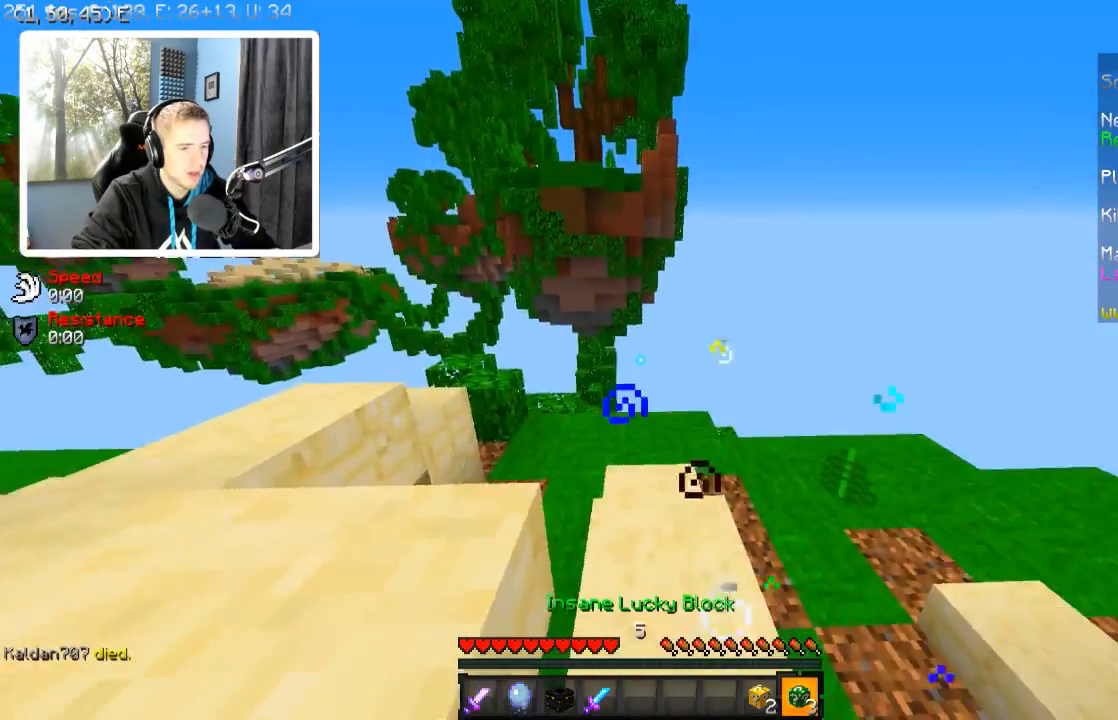
Gameplay with keyboard; each line is a JSON object with the keys held at the frame after it. "events" lists presses ("down") and releases ("up") of "a", "d", "s" and "w" between this image and that frame as [ms after this image, input, new state], when the widget could be followed in between. No other keys are recorded. Mouse input is not recorded.
{"keys": ["d", "w"], "events": [[34, "d", "down"], [134, "w", "down"]]}
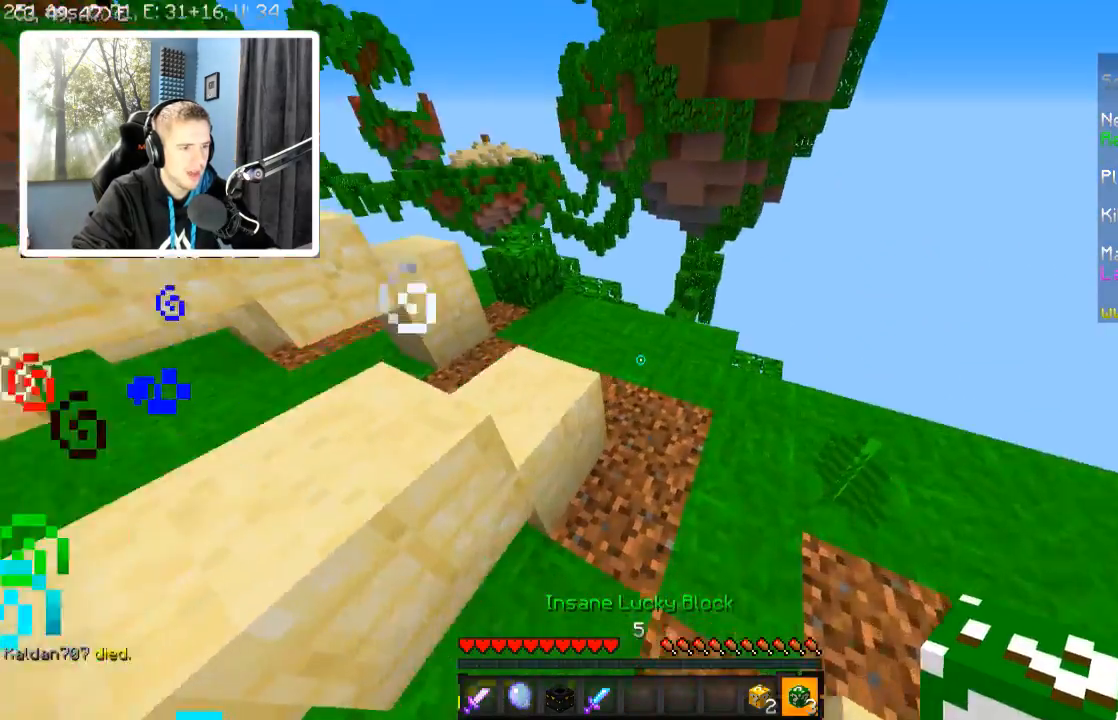
{"keys": ["s"], "events": [[84, "w", "up"], [284, "s", "down"], [484, "d", "up"]]}
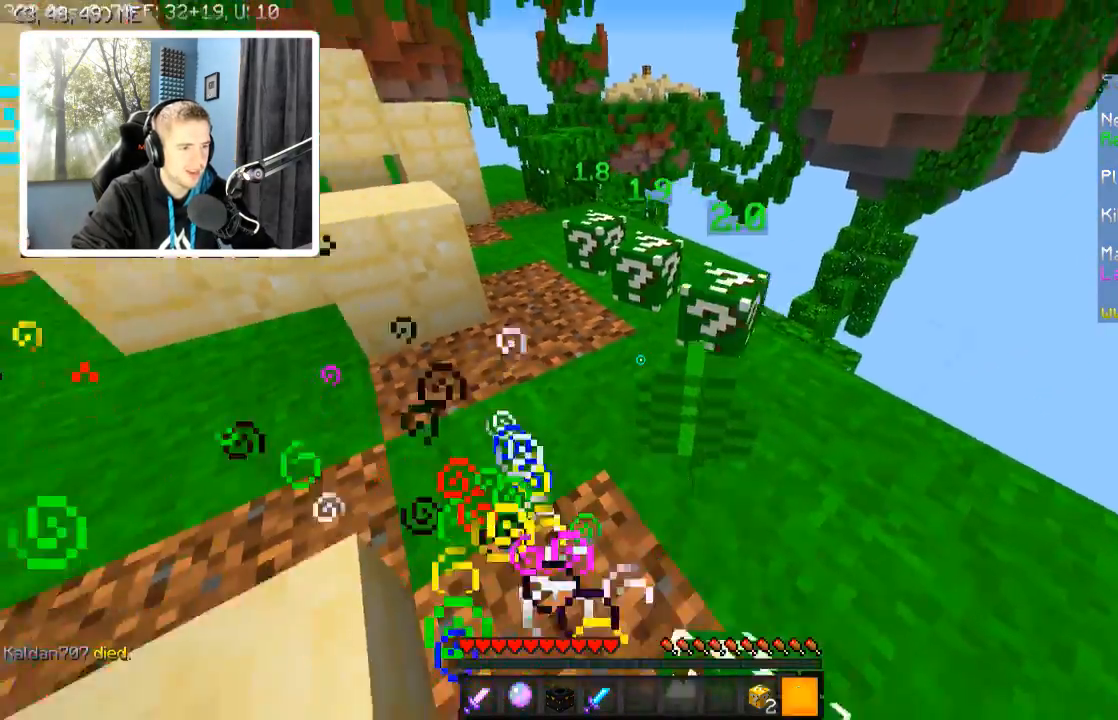
{"keys": ["s"], "events": [[184, "s", "up"], [484, "s", "down"]]}
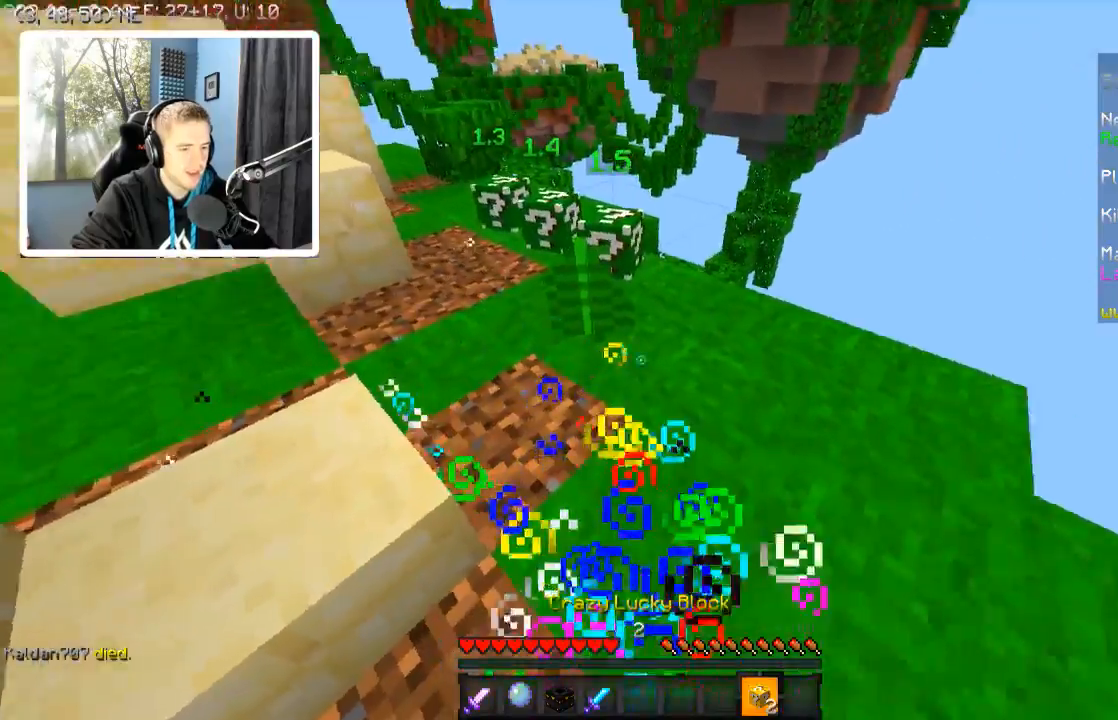
{"keys": ["s"], "events": []}
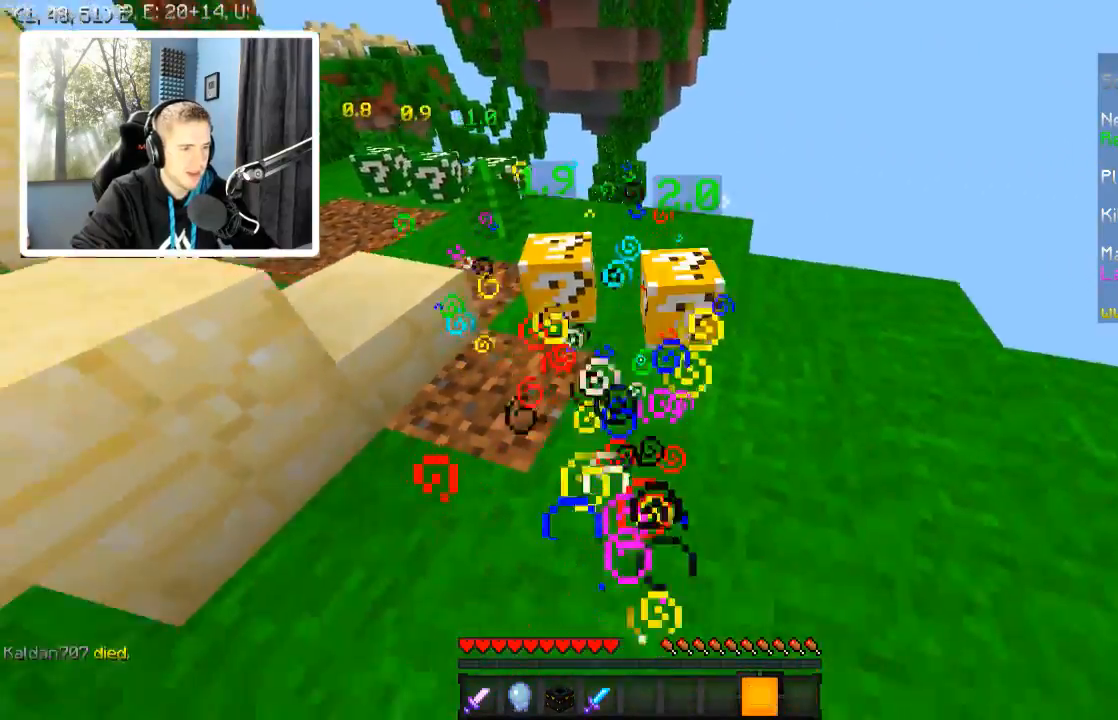
{"keys": ["a"], "events": [[284, "a", "down"], [484, "s", "up"]]}
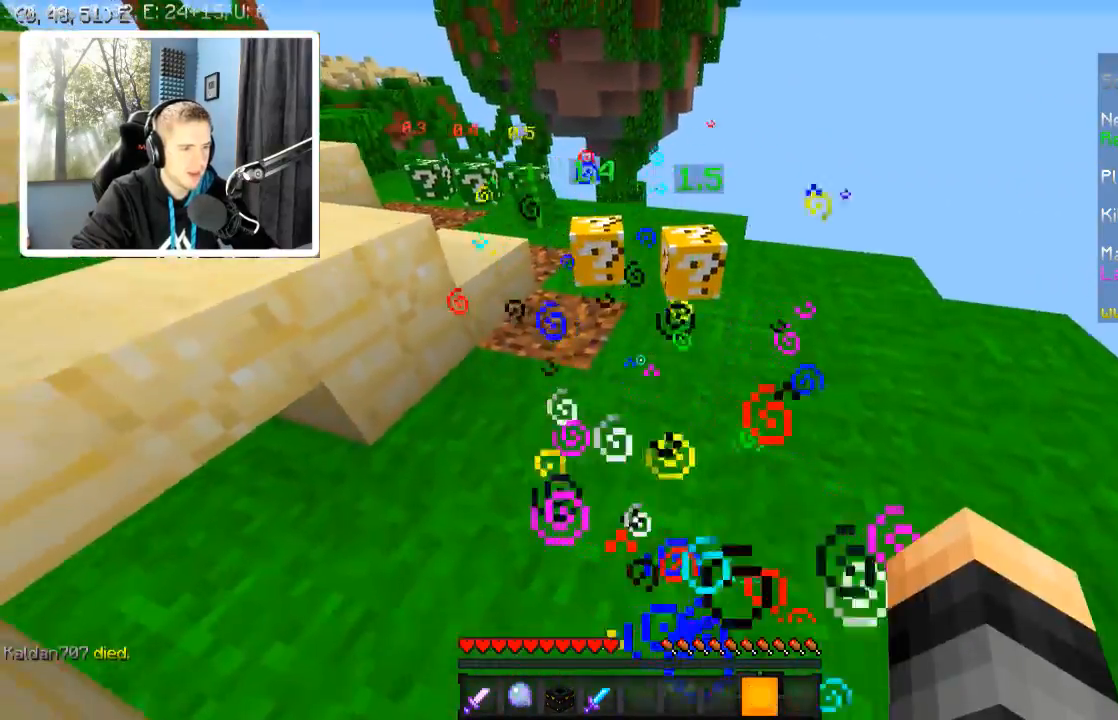
{"keys": ["a"], "events": [[34, "a", "up"], [384, "a", "down"]]}
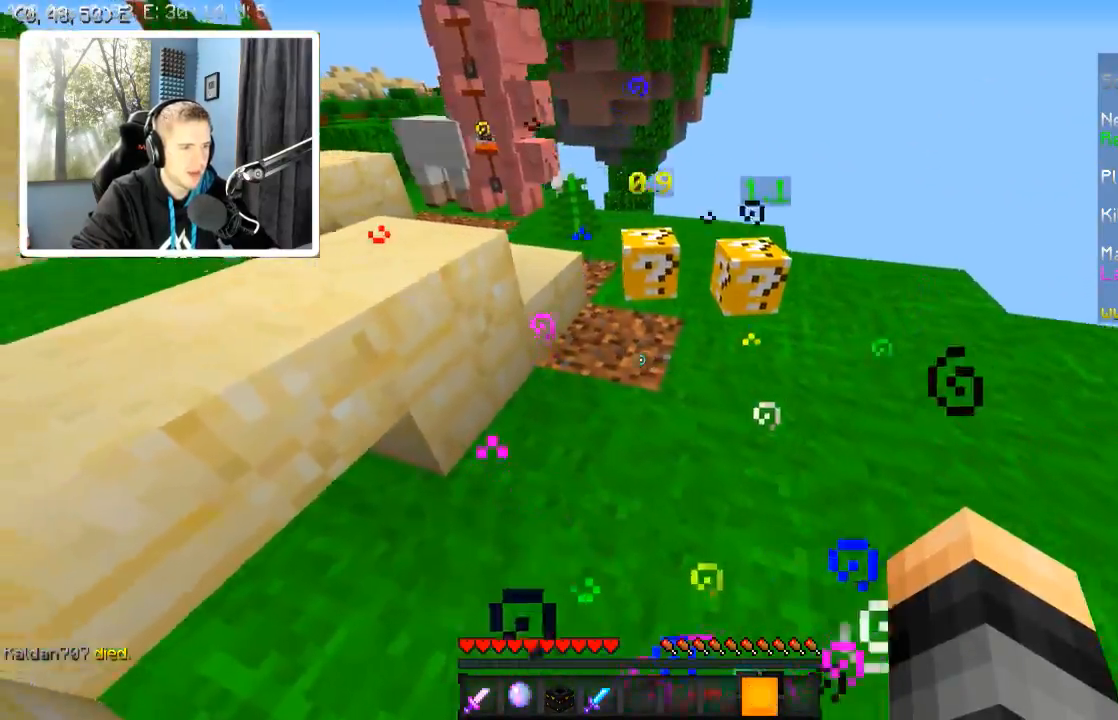
{"keys": ["a"], "events": []}
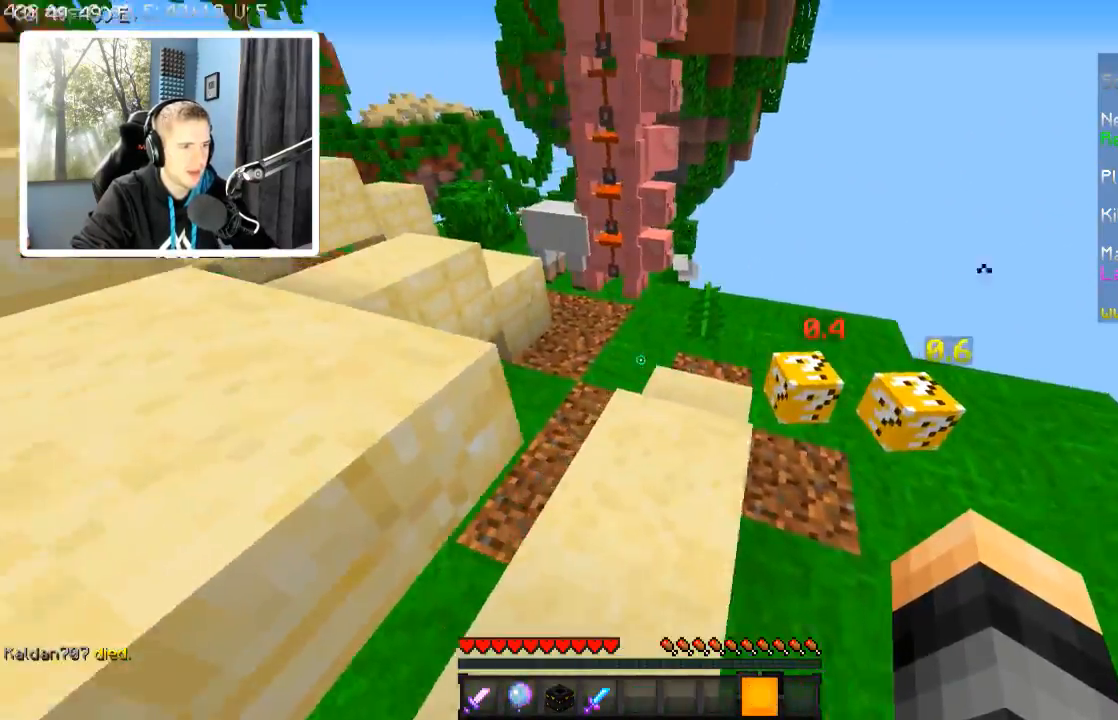
{"keys": ["a"], "events": []}
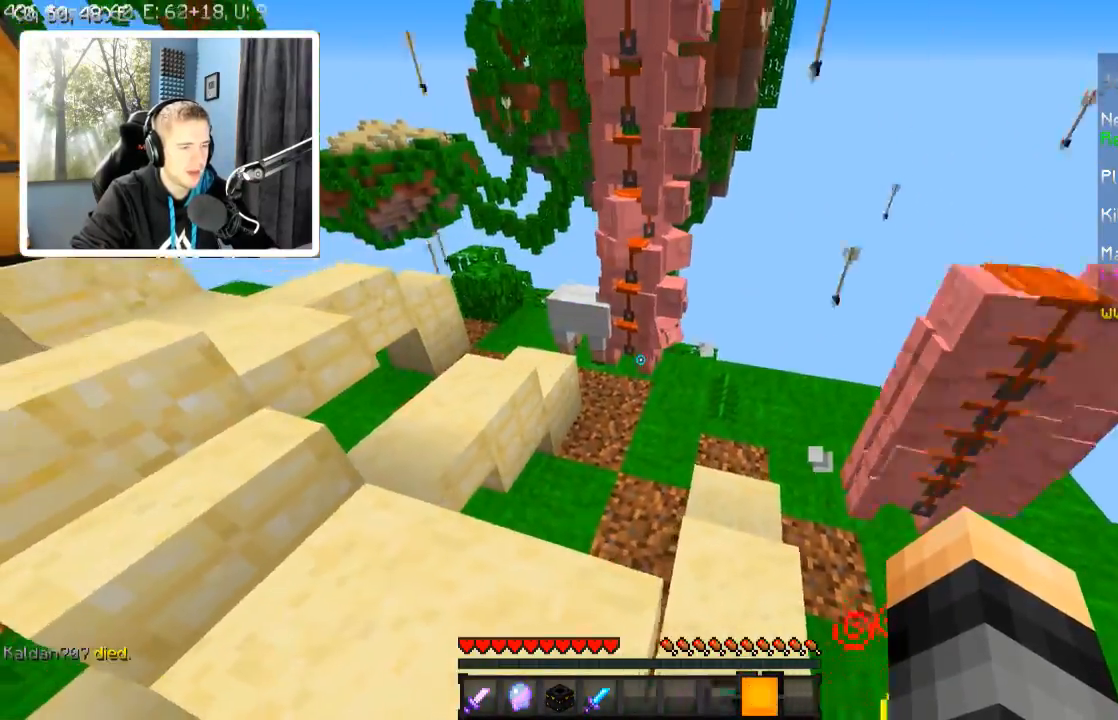
{"keys": ["a"], "events": []}
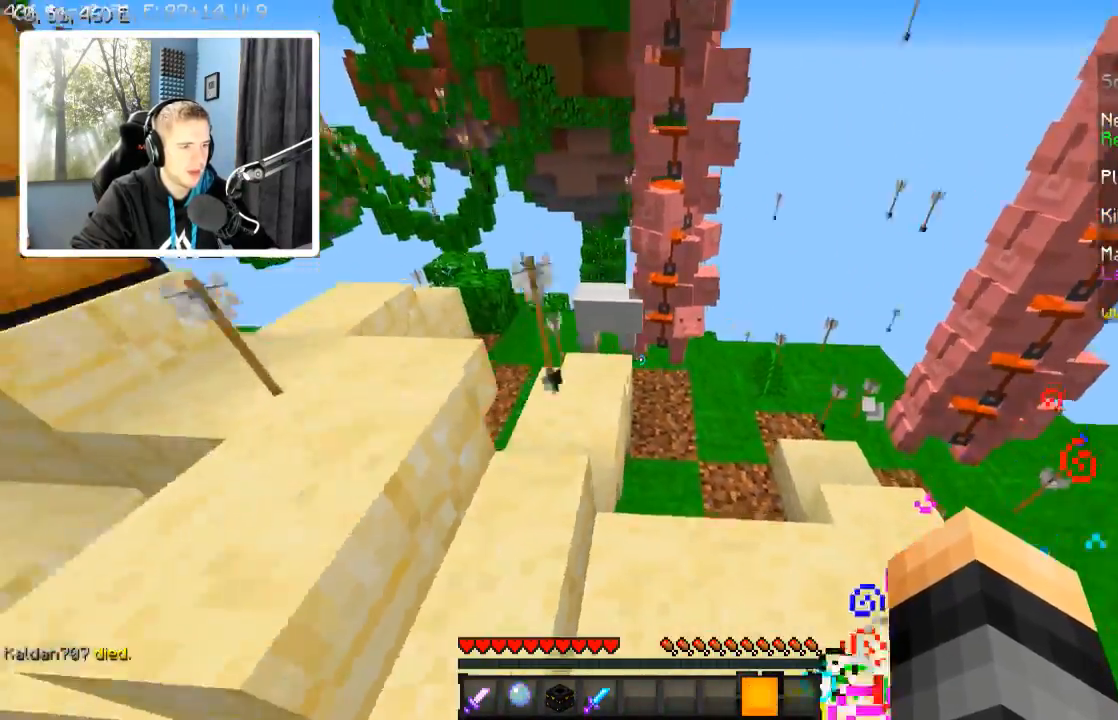
{"keys": [], "events": [[67, "w", "down"], [134, "a", "up"], [284, "w", "up"]]}
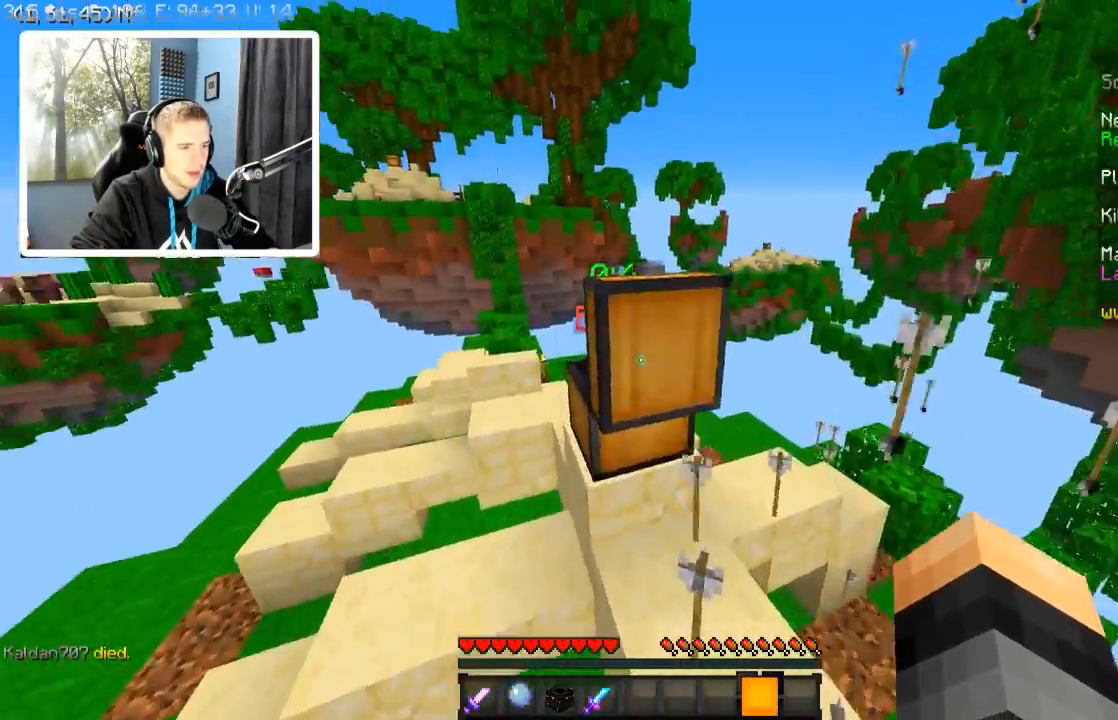
{"keys": []}
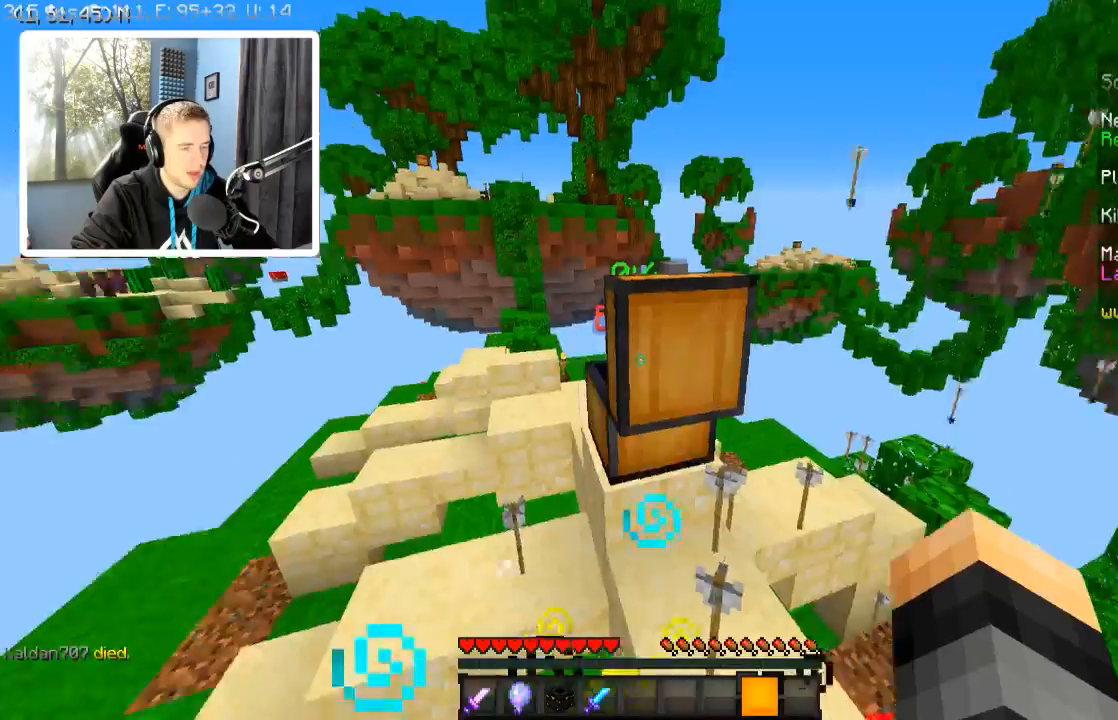
{"keys": ["w"], "events": [[234, "w", "down"]]}
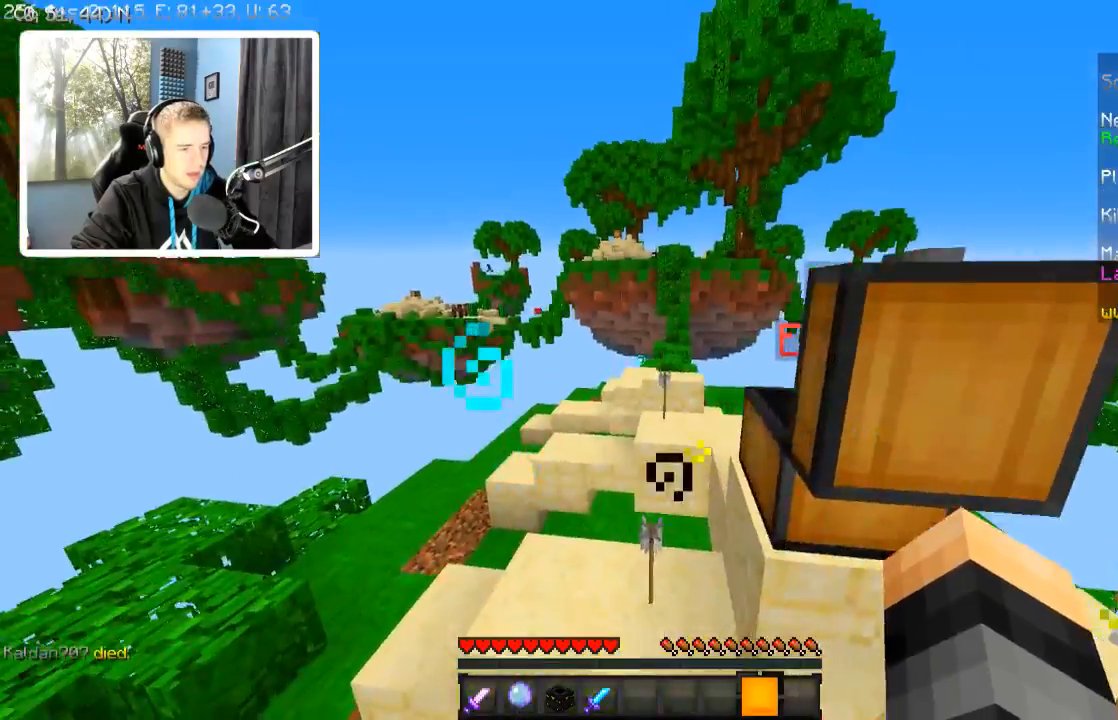
{"keys": ["w"], "events": [[100, "d", "down"], [184, "d", "up"]]}
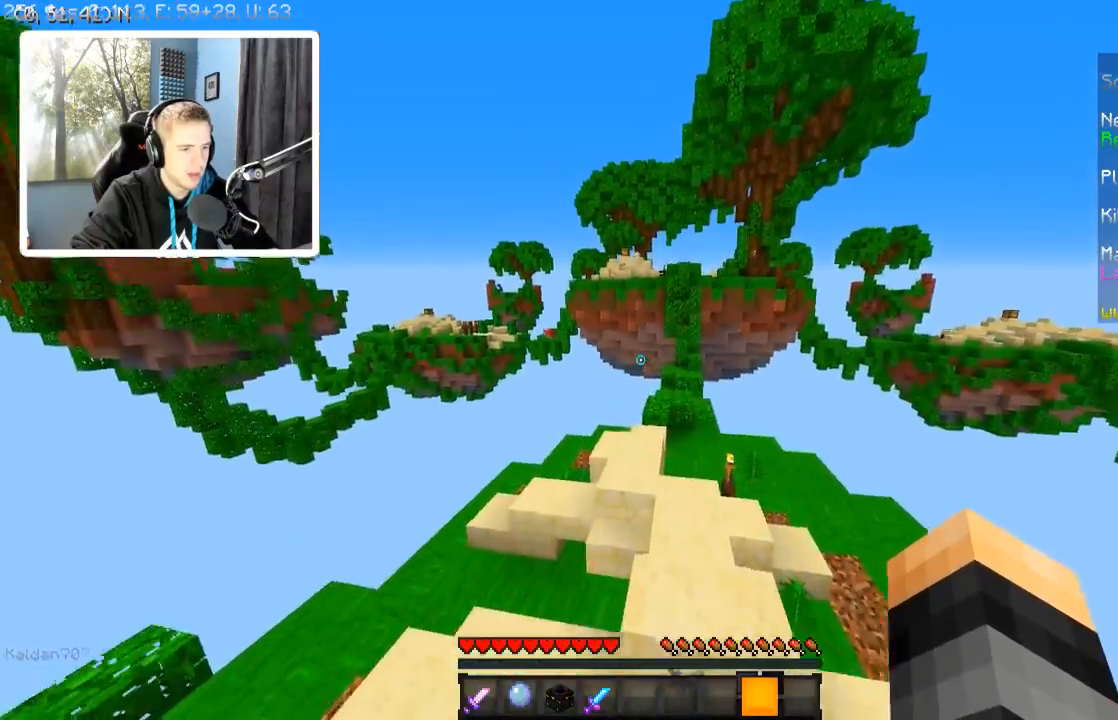
{"keys": ["d", "w"], "events": [[434, "d", "down"]]}
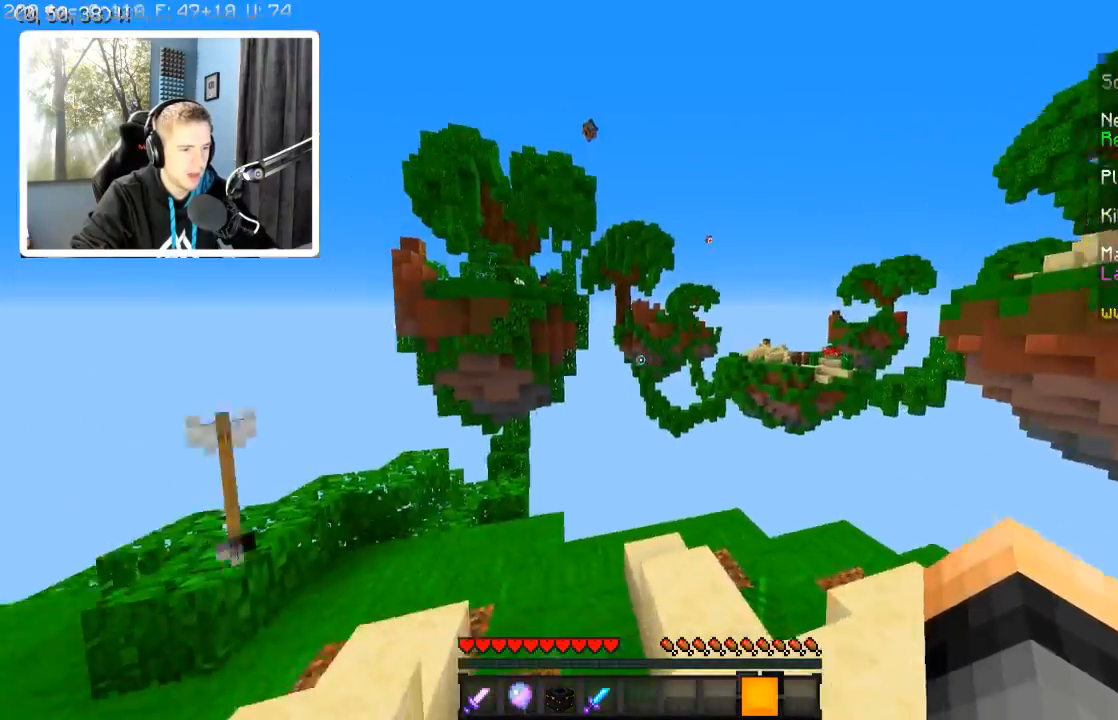
{"keys": ["d", "w"], "events": []}
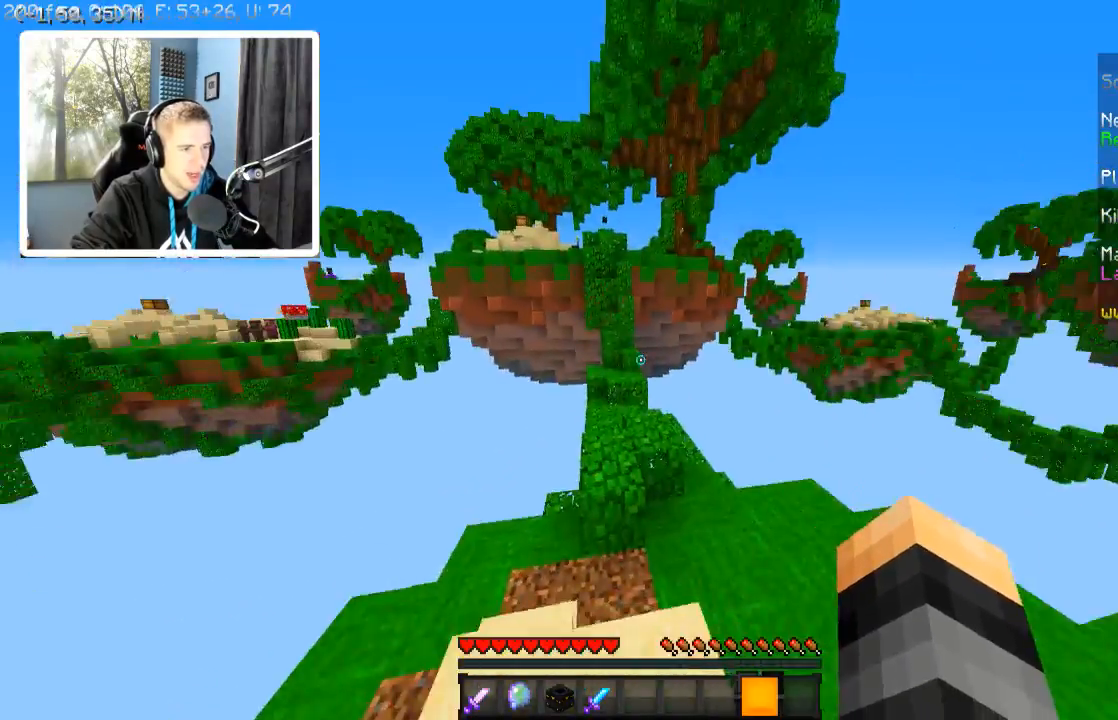
{"keys": ["w"], "events": [[100, "d", "up"]]}
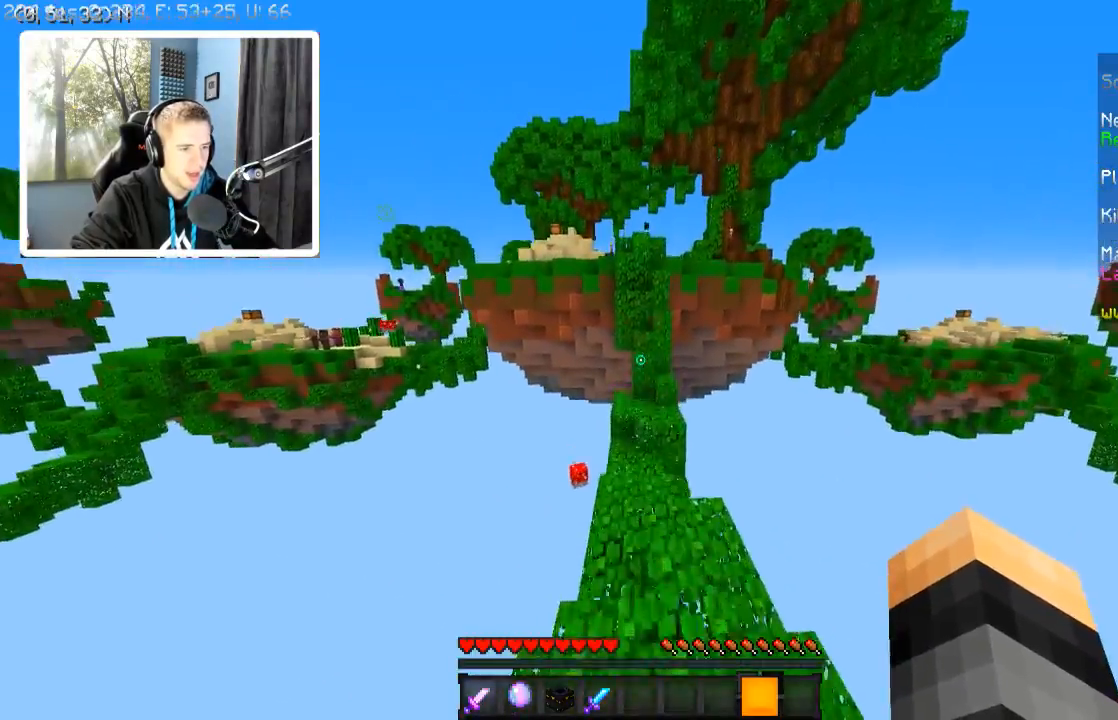
{"keys": ["w"], "events": [[234, "d", "down"], [384, "d", "up"]]}